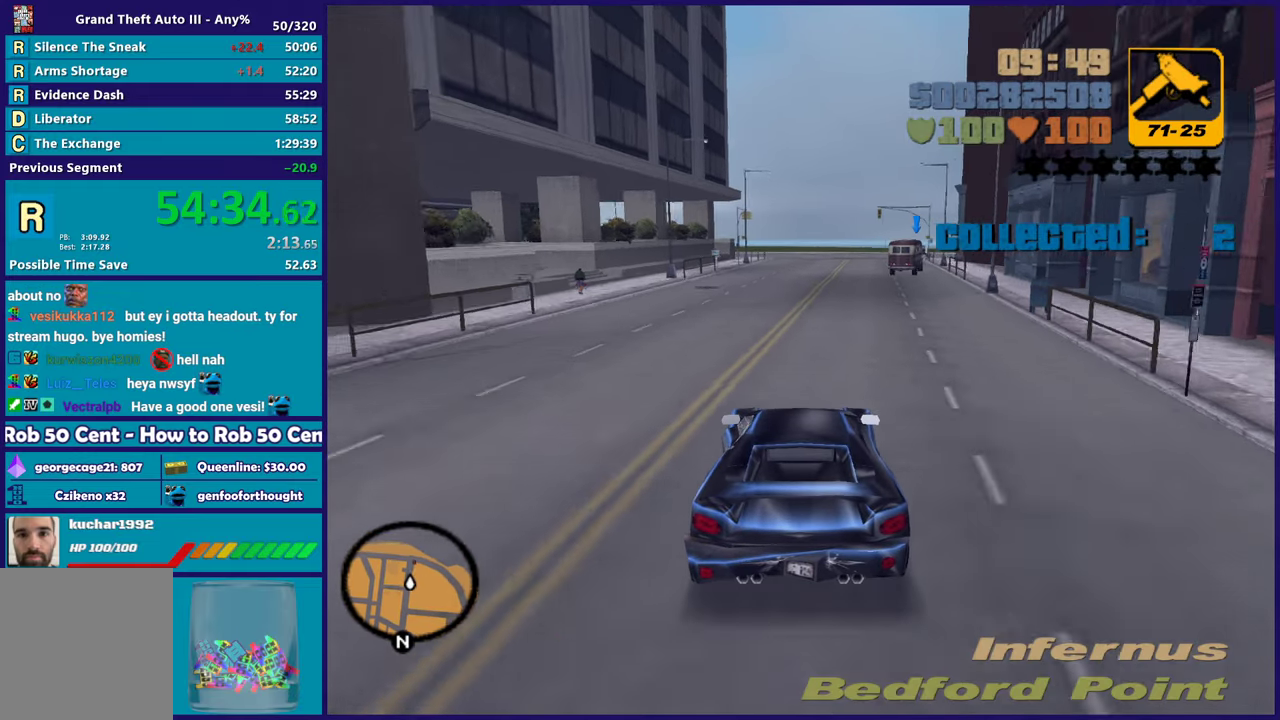
Gameplay with a controller (Xbox layout); each line is a JSON object with the inputs held at the frame after it. "events" lists button and stick changes between this image and that frame as [ms after this image, input, new state], when the widget could be followed in between.
{"buttons": ["R2"], "left_stick": "right", "right_stick": "center", "events": [[167, "left_stick", "right"], [217, "left_stick", "center"], [433, "left_stick", "right"]]}
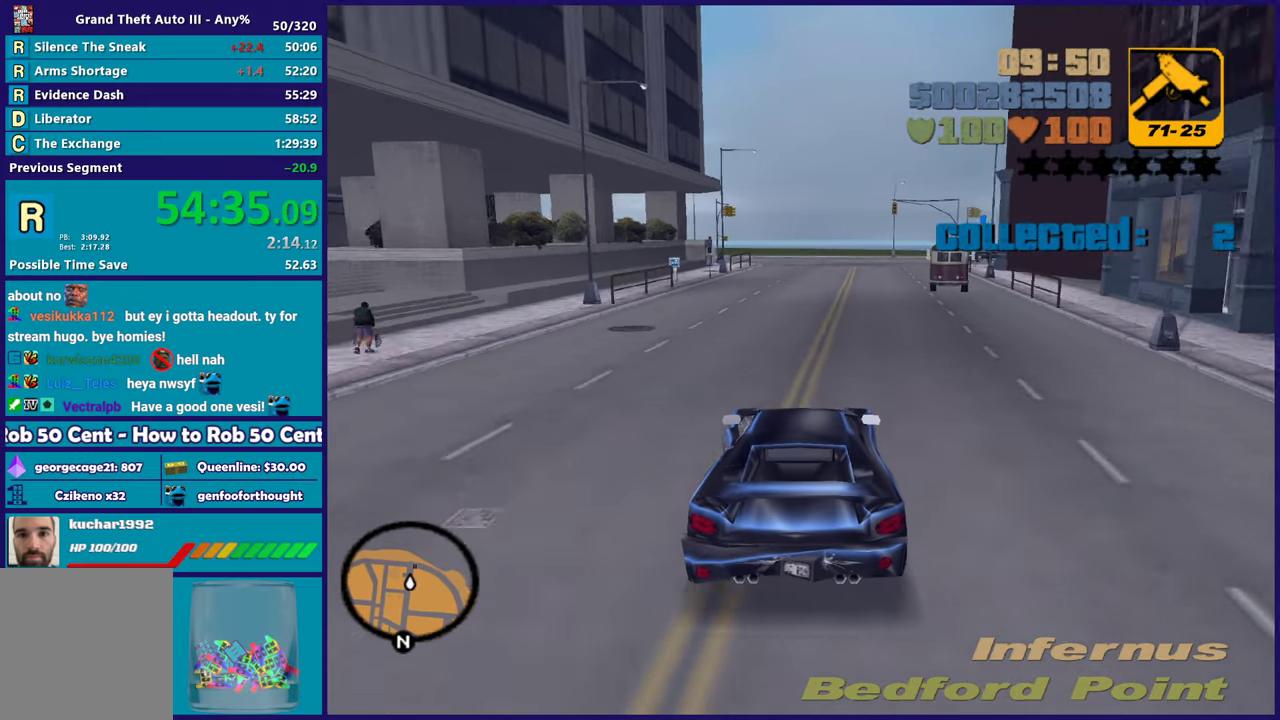
{"buttons": ["R2"], "left_stick": "right", "right_stick": "center", "events": [[33, "left_stick", "center"], [133, "left_stick", "up-left"], [267, "left_stick", "center"], [483, "left_stick", "right"]]}
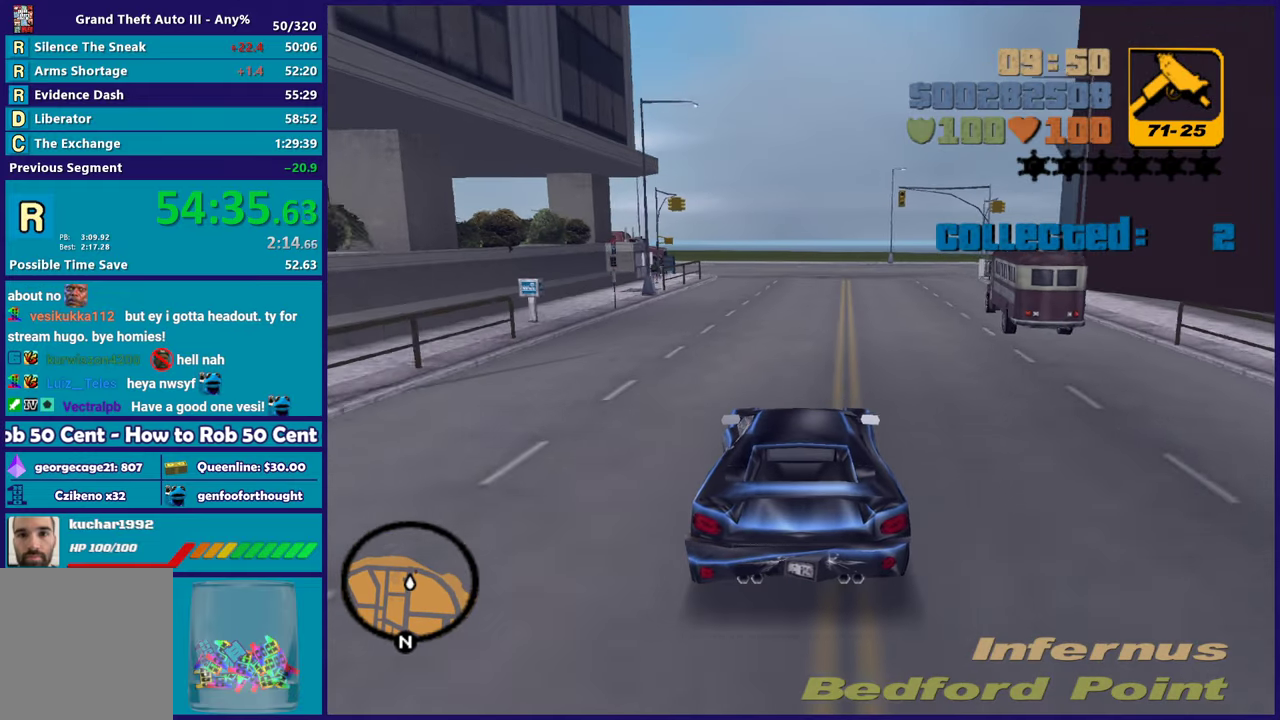
{"buttons": [], "left_stick": "center", "right_stick": "center", "events": [[133, "left_stick", "center"], [183, "left_stick", "up-left"], [250, "R2", "up"], [333, "left_stick", "right"], [467, "left_stick", "center"]]}
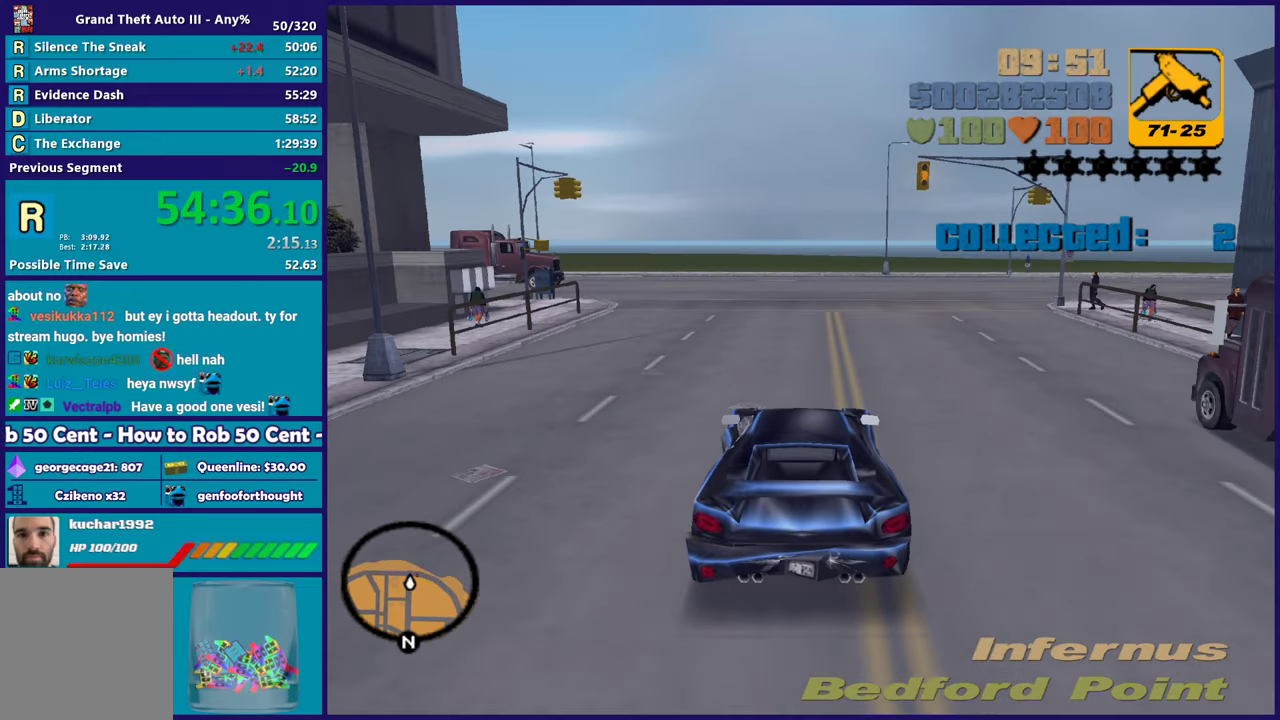
{"buttons": [], "left_stick": "right", "right_stick": "center", "events": [[83, "left_stick", "right"], [150, "L2", "down"], [233, "A", "down"], [283, "L2", "up"], [383, "A", "up"]]}
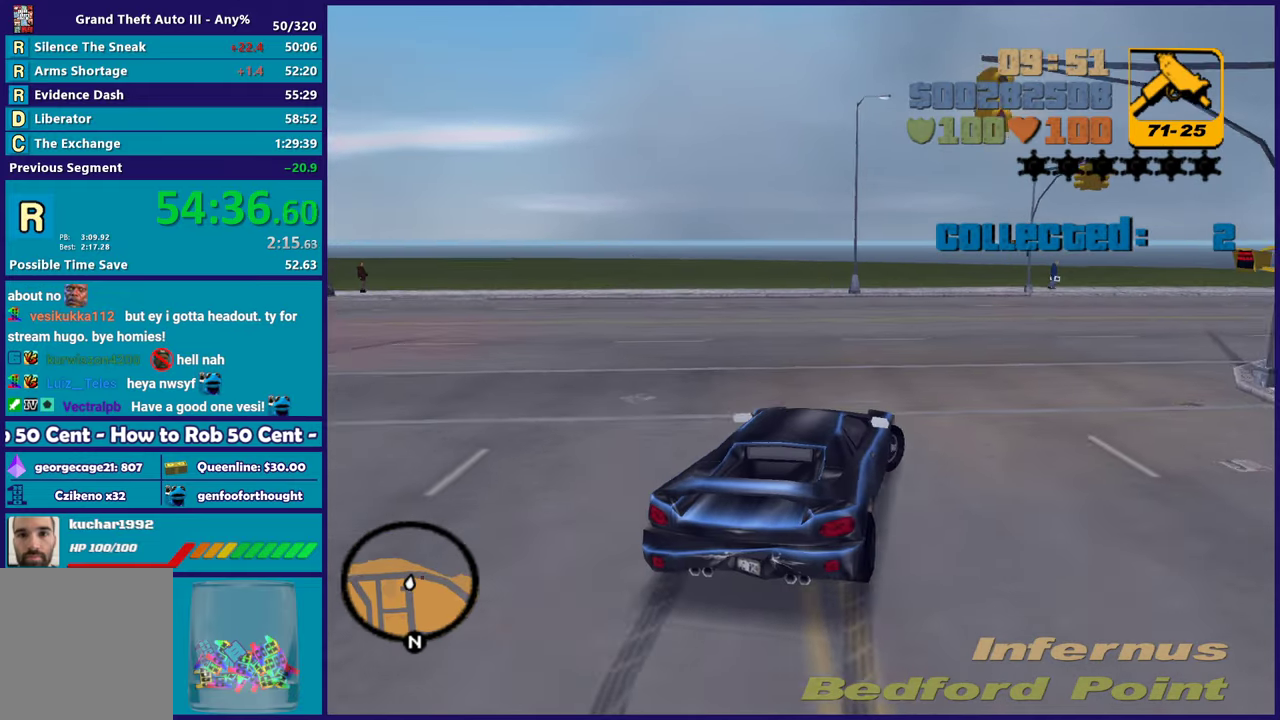
{"buttons": ["R2"], "left_stick": "right", "right_stick": "center", "events": [[233, "R2", "down"]]}
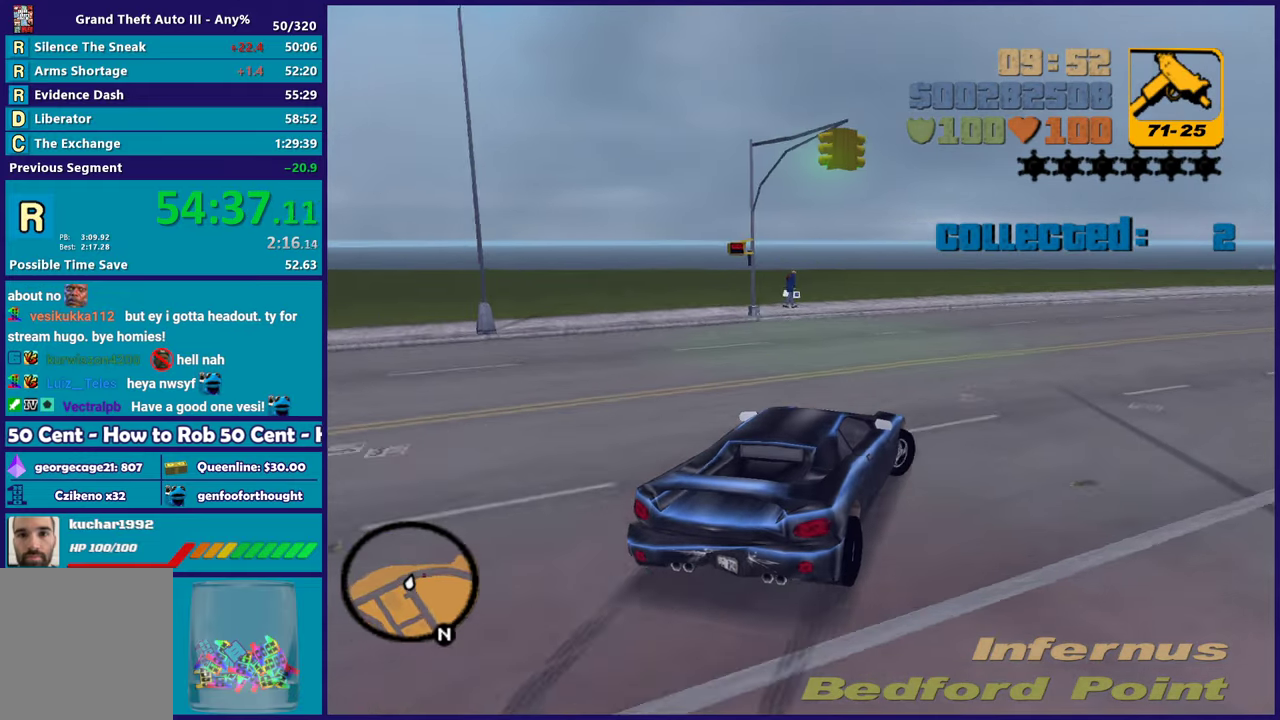
{"buttons": ["R2"], "left_stick": "up-right", "right_stick": "center", "events": [[467, "left_stick", "up-right"]]}
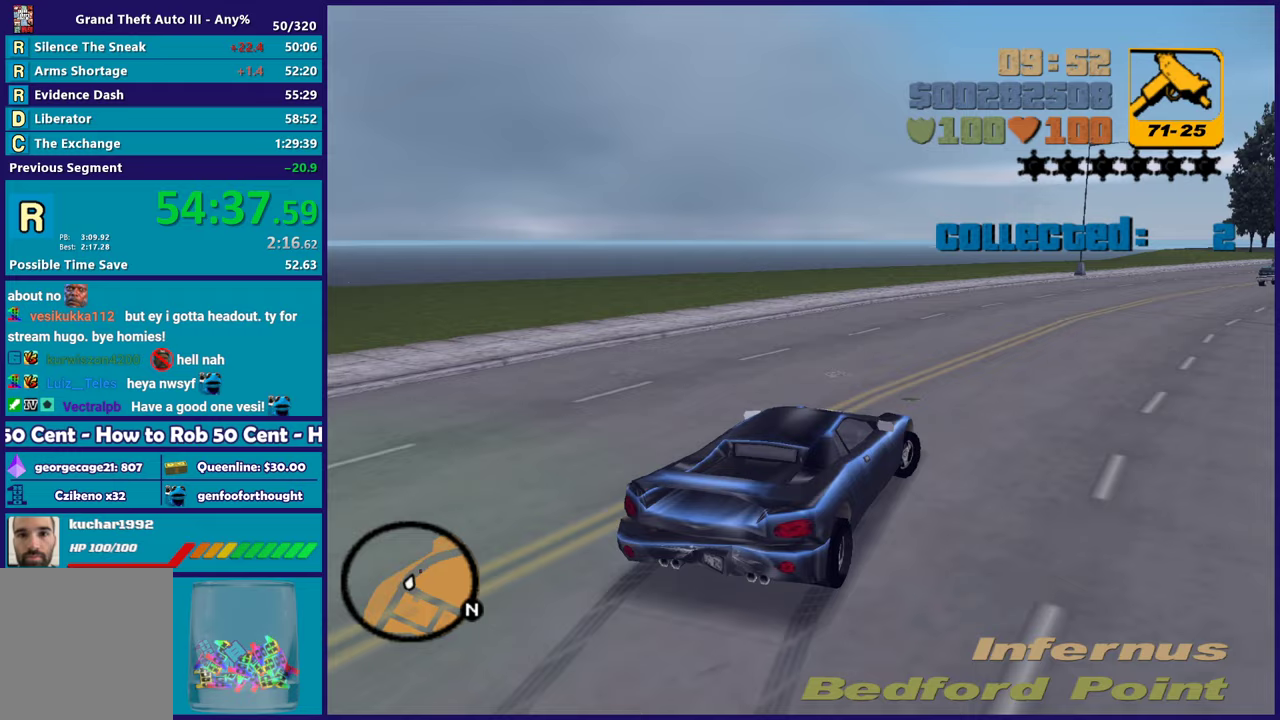
{"buttons": ["R2"], "left_stick": "right", "right_stick": "center", "events": [[250, "left_stick", "up"], [433, "left_stick", "right"]]}
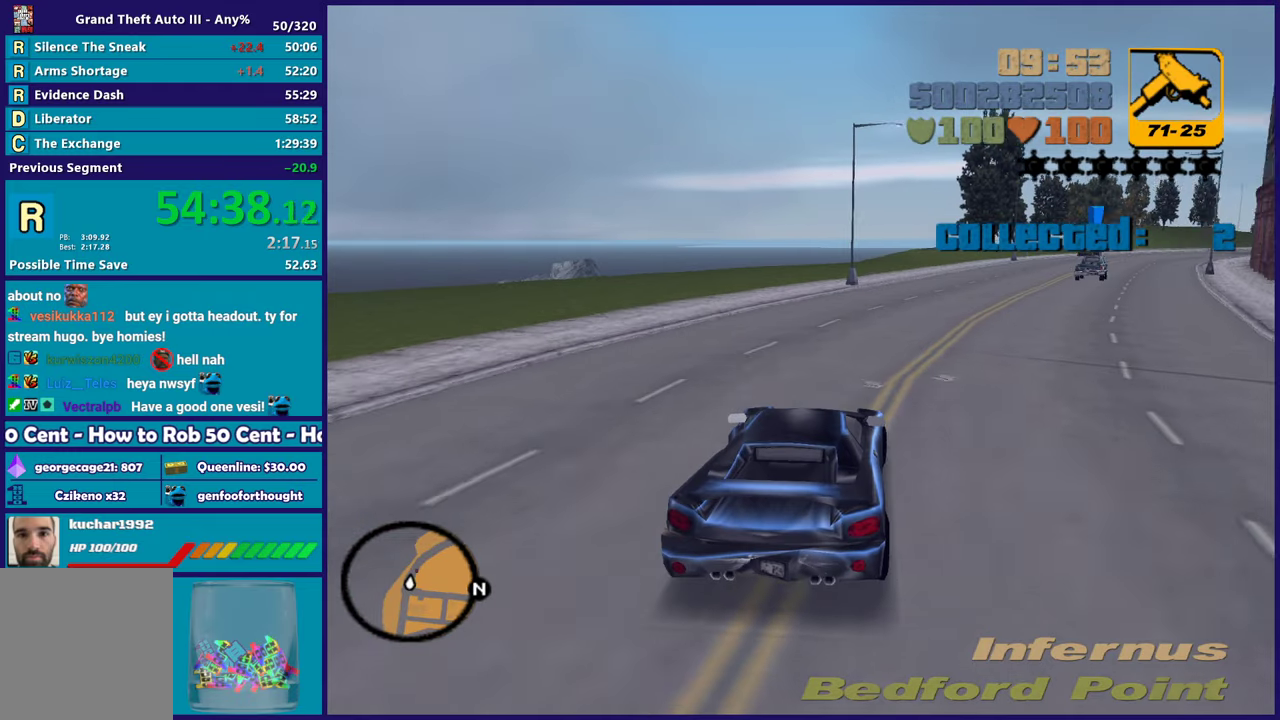
{"buttons": ["R2"], "left_stick": "center", "right_stick": "center", "events": [[233, "left_stick", "center"]]}
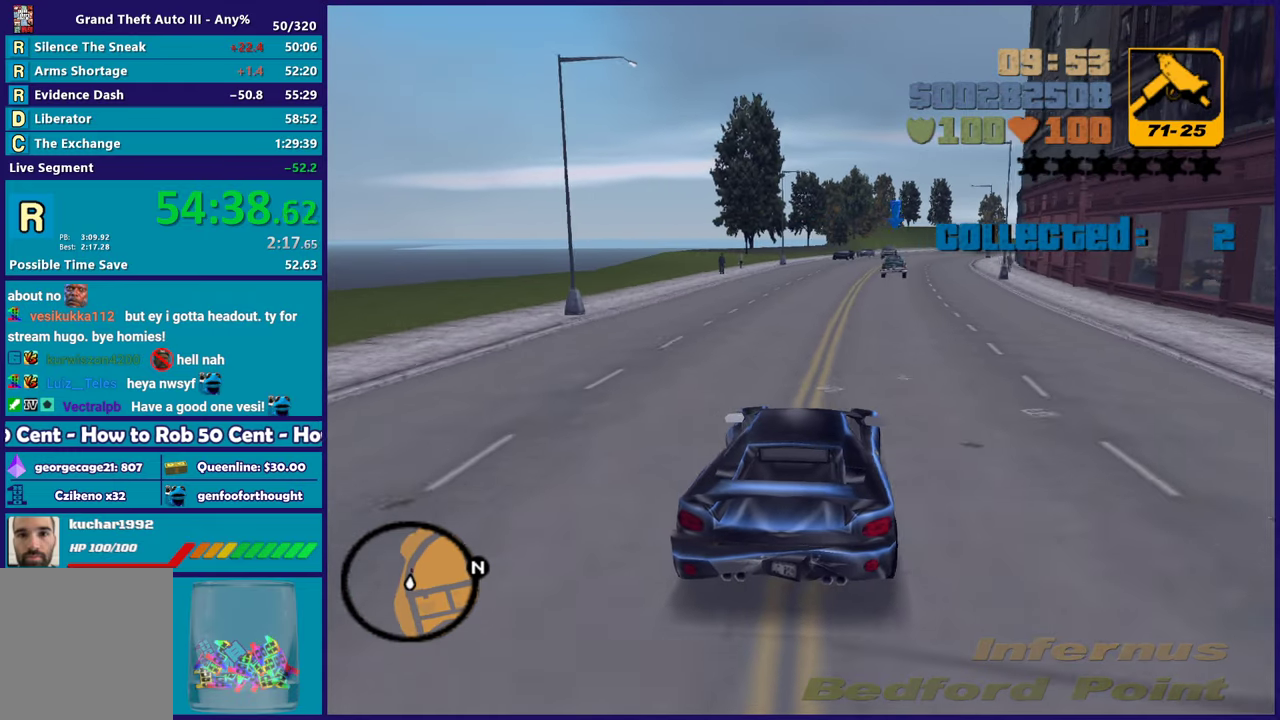
{"buttons": ["R2"], "left_stick": "center", "right_stick": "center", "events": [[367, "left_stick", "right"], [483, "left_stick", "center"]]}
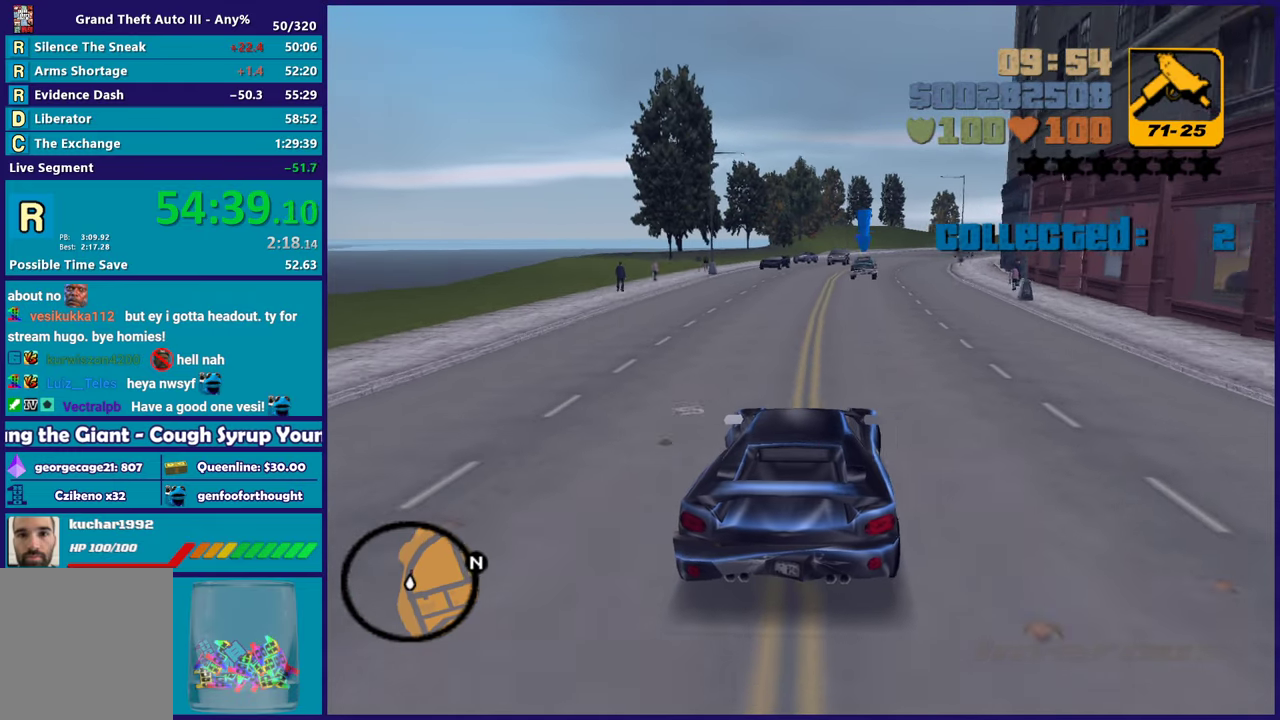
{"buttons": ["R2"], "left_stick": "center", "right_stick": "center", "events": []}
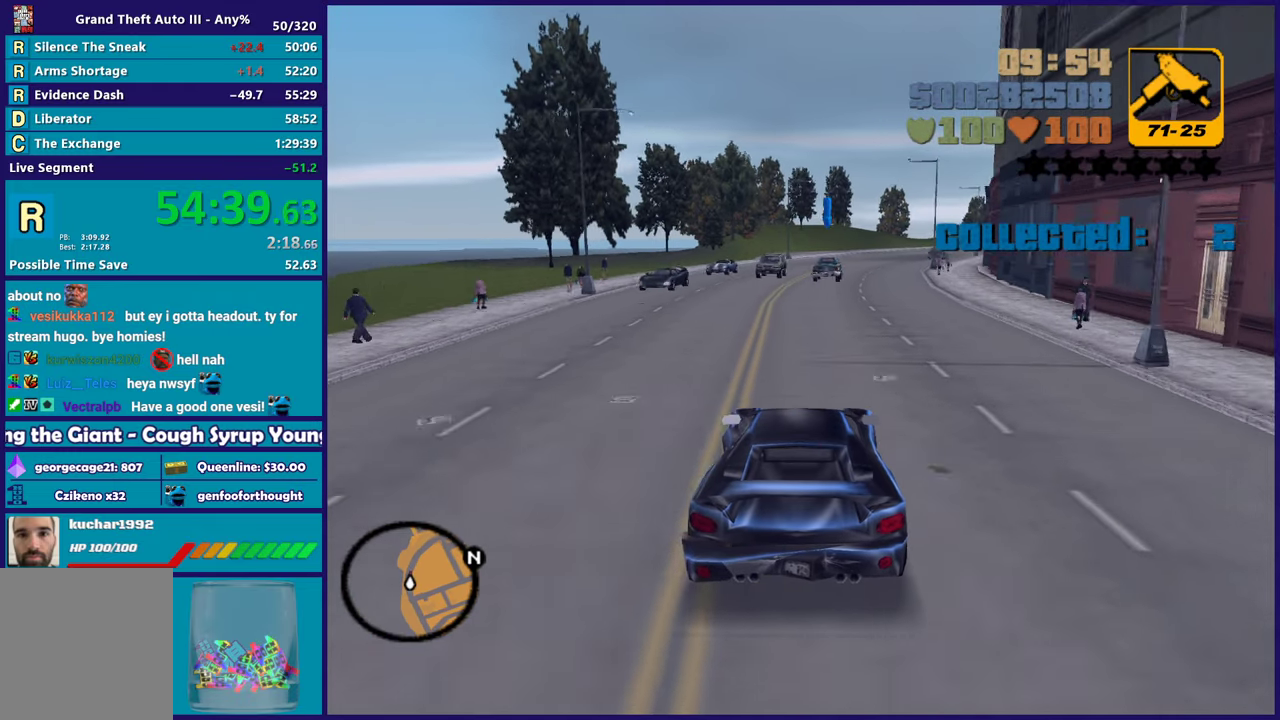
{"buttons": ["R2"], "left_stick": "down-right", "right_stick": "center"}
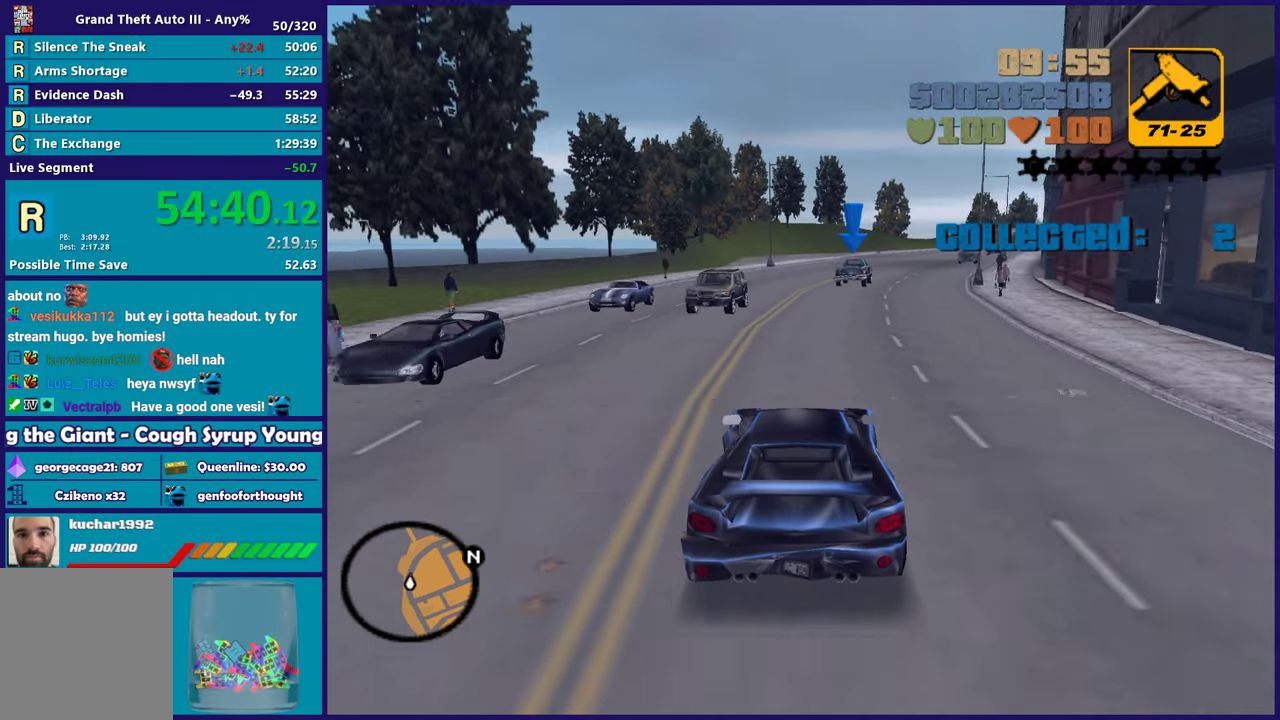
{"buttons": ["R2"], "left_stick": "center", "right_stick": "center"}
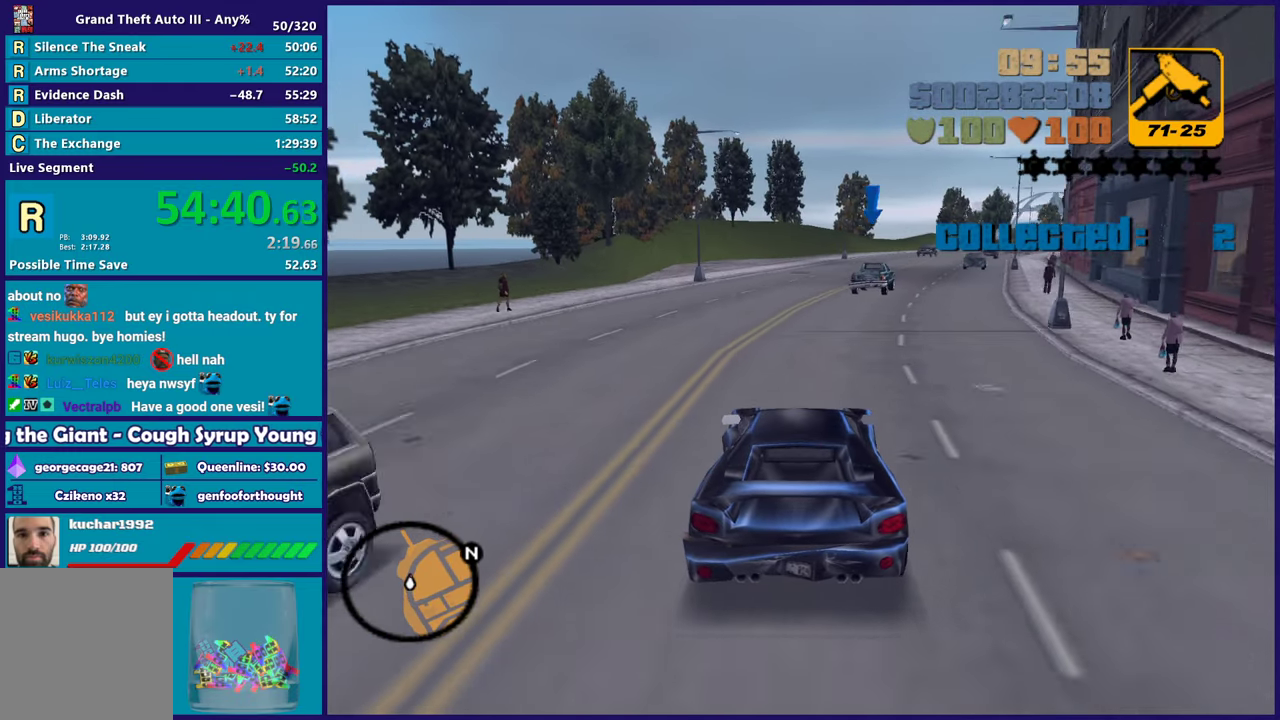
{"buttons": ["R2"], "left_stick": "center", "right_stick": "center", "events": [[50, "left_stick", "right"], [183, "left_stick", "center"]]}
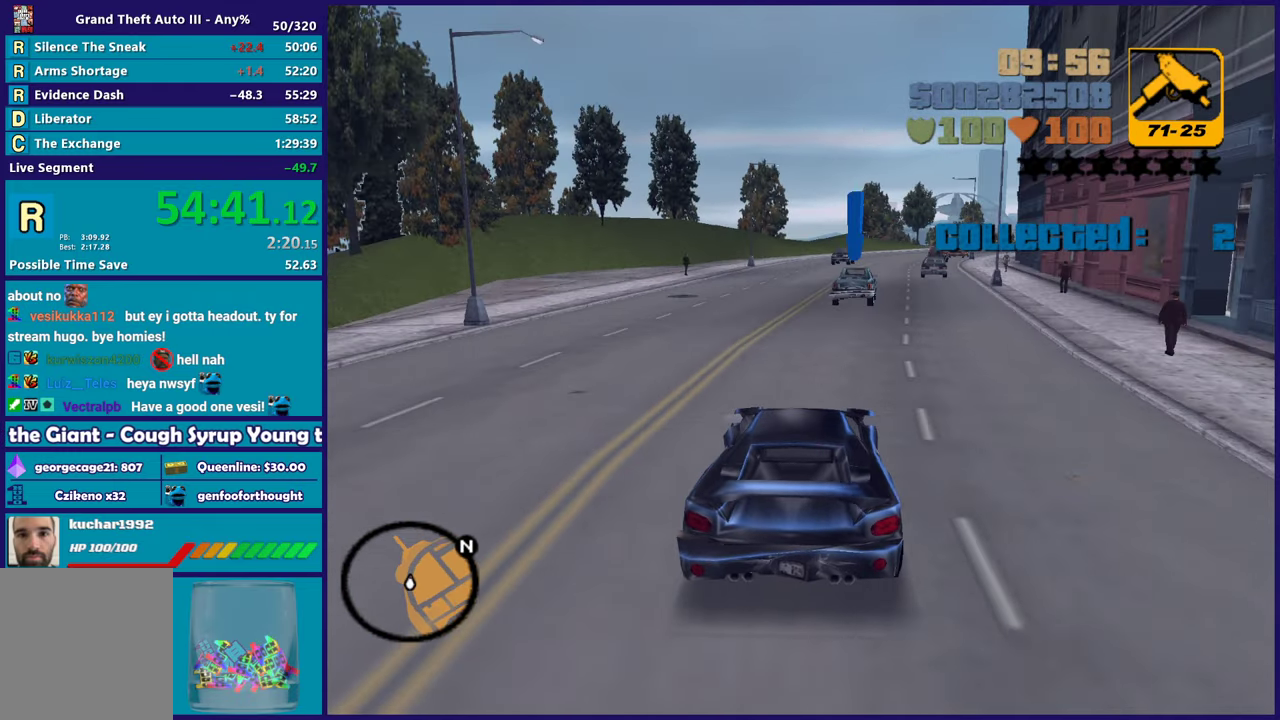
{"buttons": ["R2"], "left_stick": "center", "right_stick": "center", "events": [[250, "left_stick", "down-right"], [333, "left_stick", "center"]]}
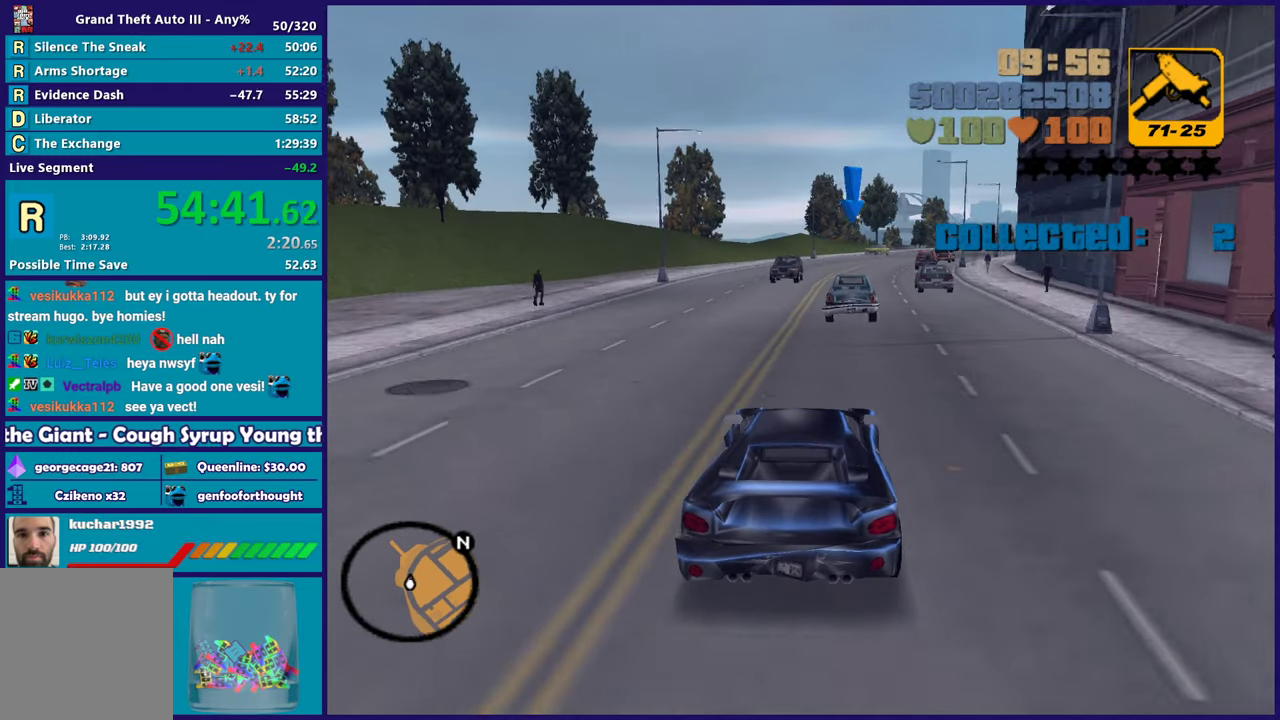
{"buttons": ["R2"], "left_stick": "center", "right_stick": "center", "events": [[300, "left_stick", "right"], [417, "left_stick", "center"]]}
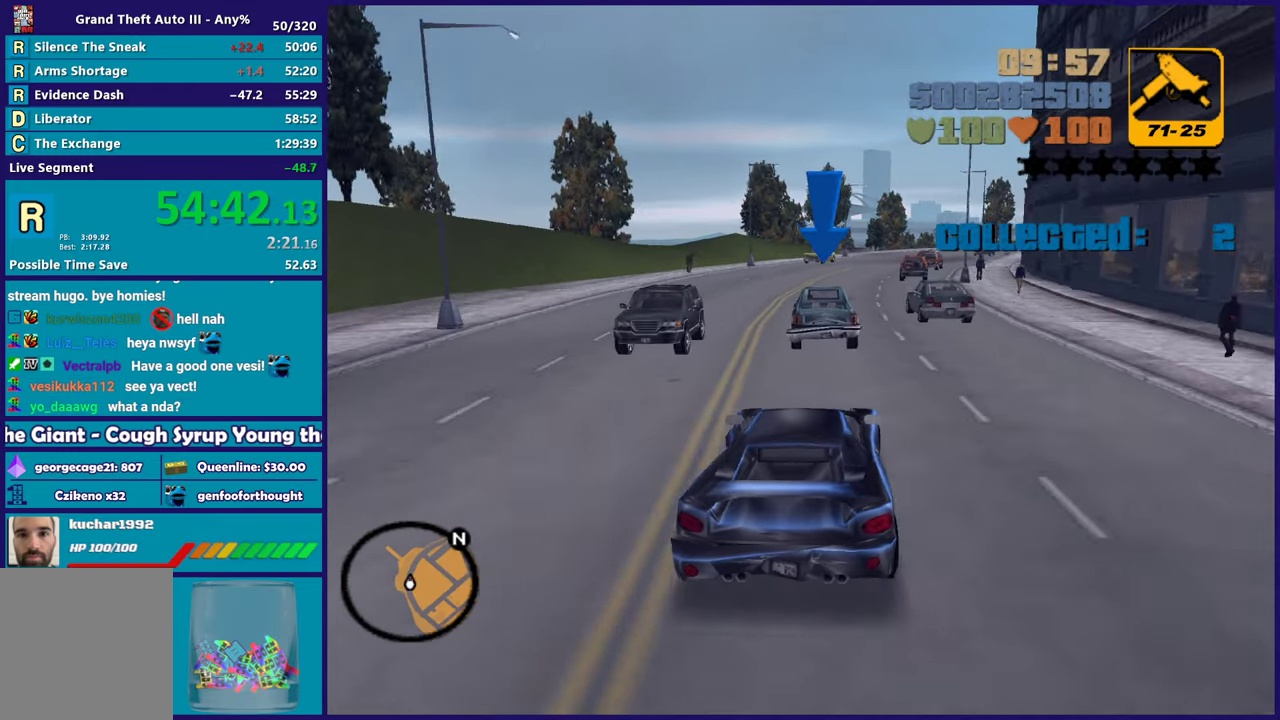
{"buttons": ["R2"], "left_stick": "center", "right_stick": "center", "events": []}
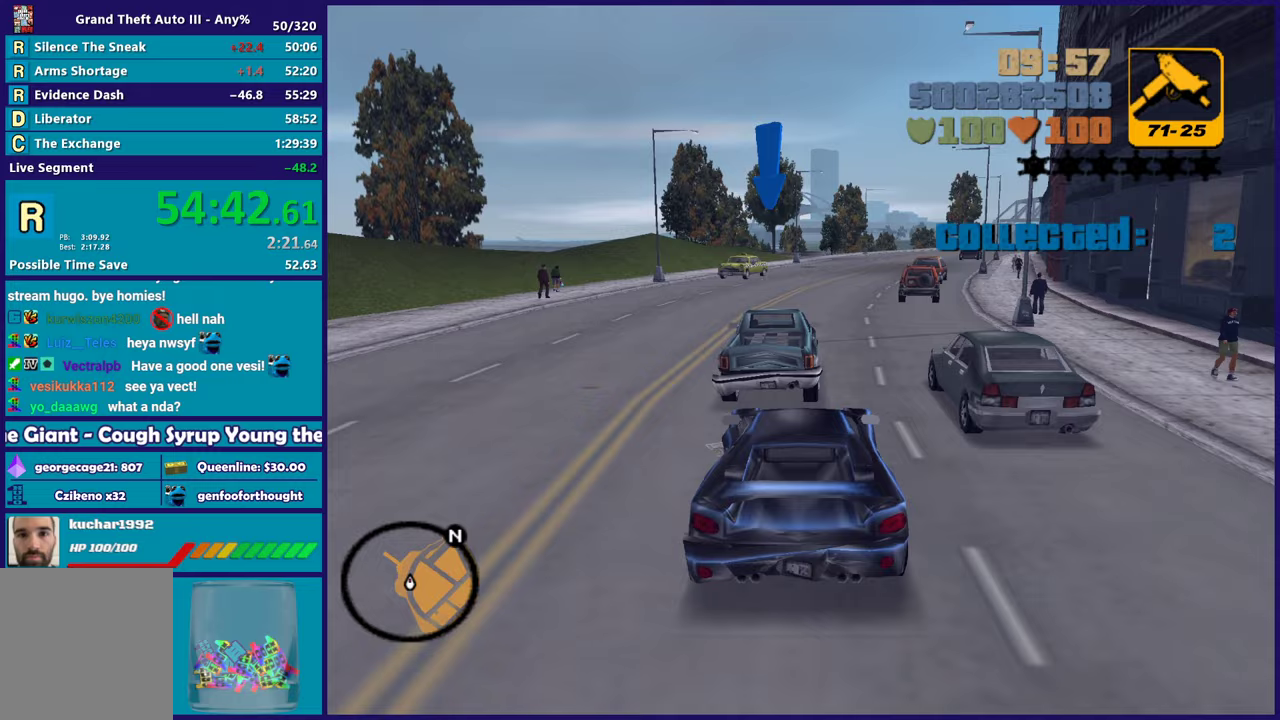
{"buttons": ["L2"], "left_stick": "down-left", "right_stick": "center", "events": [[83, "R2", "up"], [100, "left_stick", "right"], [117, "L2", "down"], [300, "left_stick", "down-left"]]}
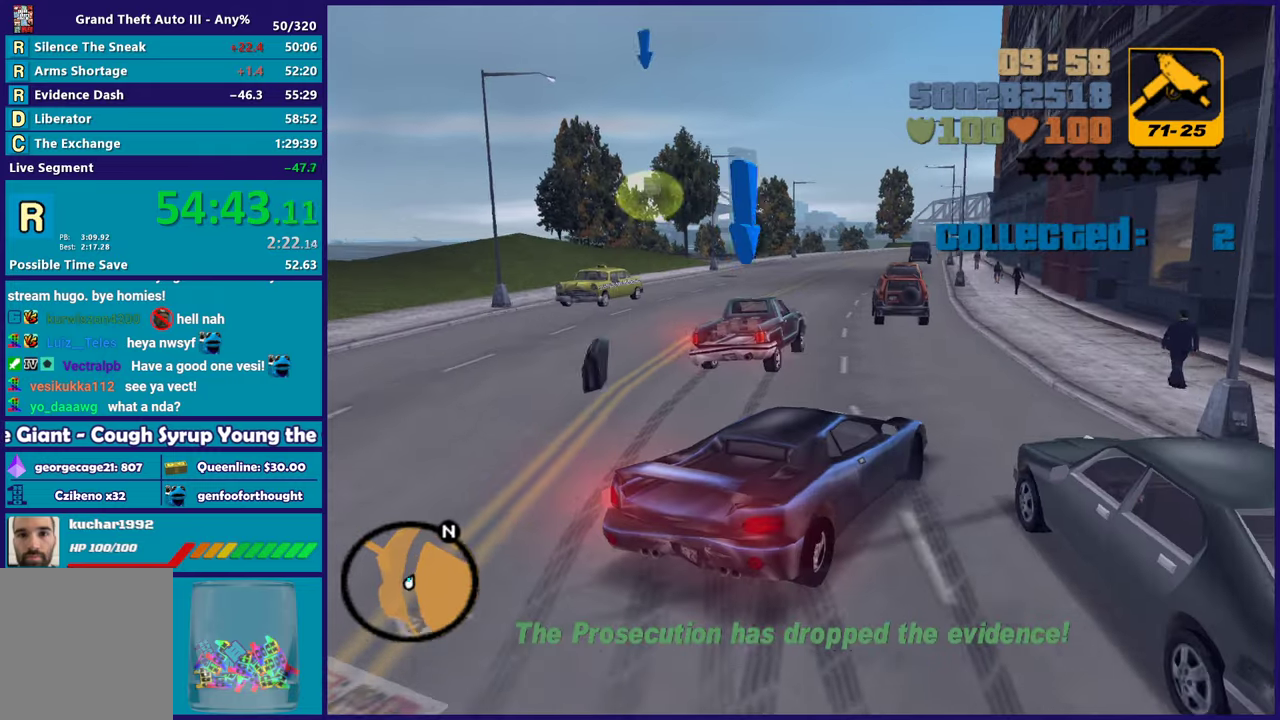
{"buttons": ["L2"], "left_stick": "right", "right_stick": "center", "events": [[33, "left_stick", "left"], [417, "left_stick", "right"]]}
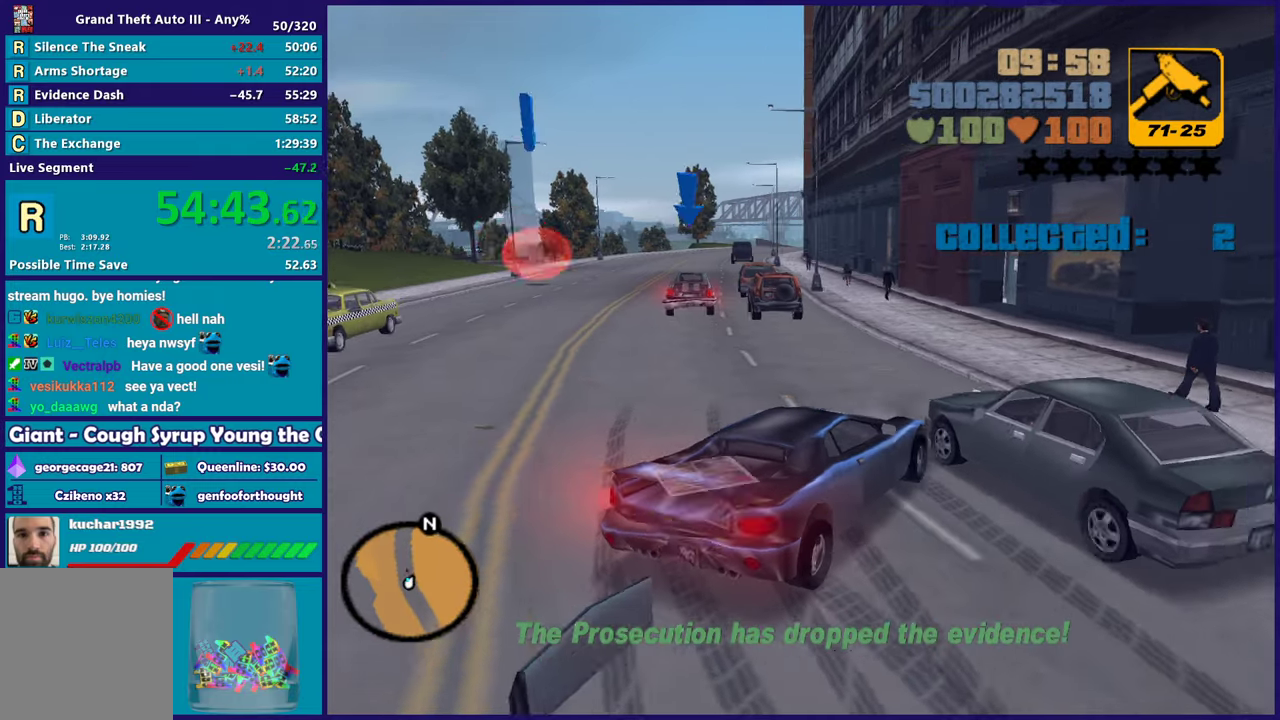
{"buttons": ["L2"], "left_stick": "right", "right_stick": "center", "events": []}
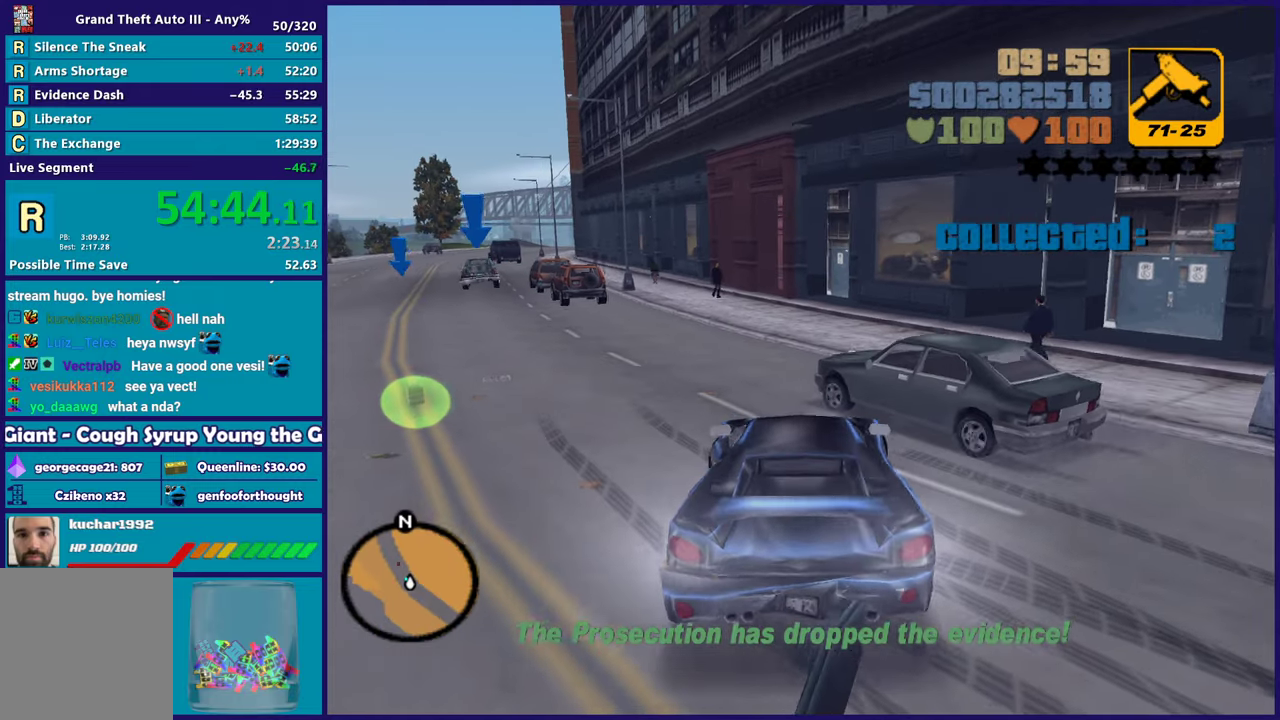
{"buttons": ["R2"], "left_stick": "center", "right_stick": "center", "events": [[350, "R2", "down"], [383, "L2", "up"], [383, "left_stick", "left"], [483, "left_stick", "center"]]}
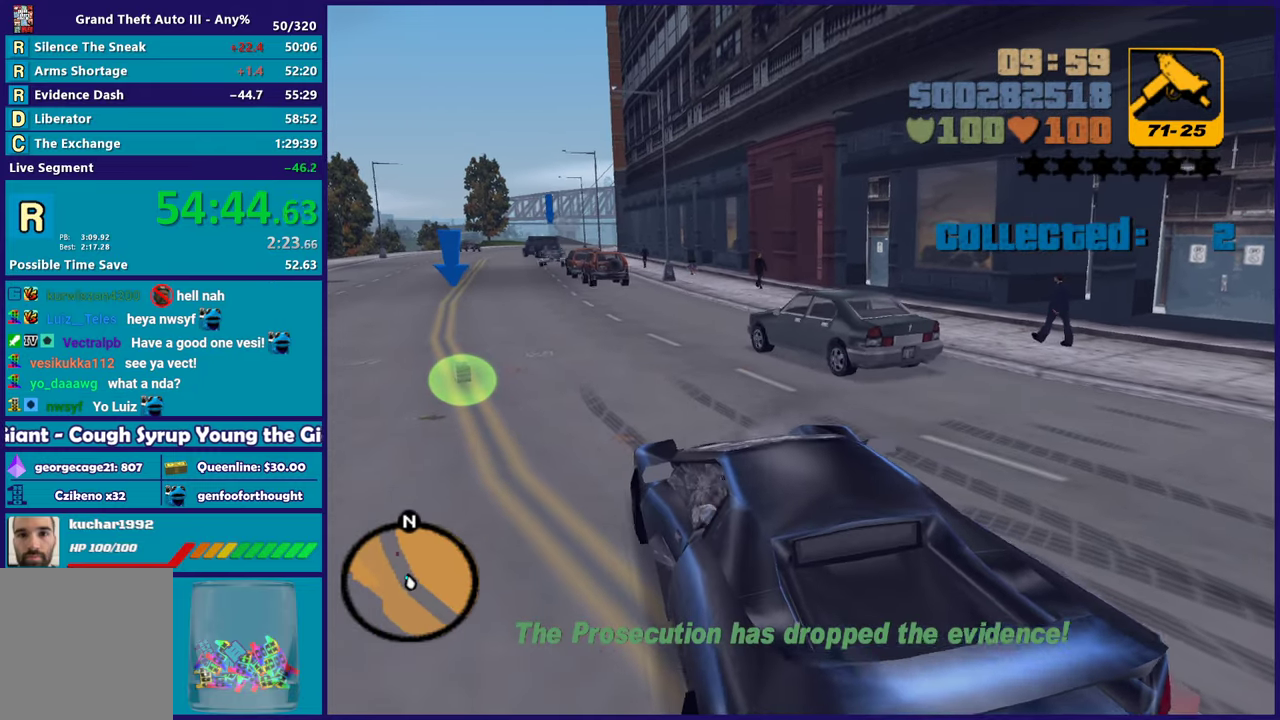
{"buttons": ["R2"], "left_stick": "left", "right_stick": "center", "events": [[17, "left_stick", "right"], [183, "left_stick", "center"], [317, "left_stick", "left"]]}
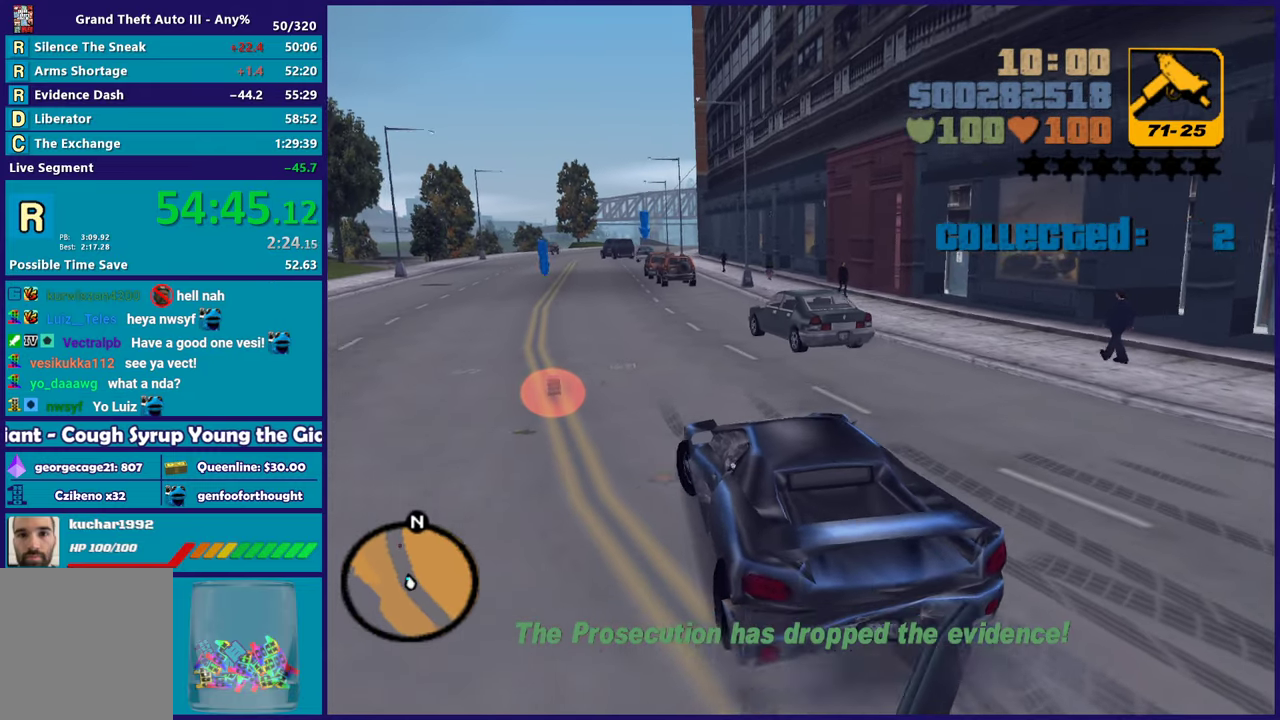
{"buttons": ["R2"], "left_stick": "left", "right_stick": "center", "events": [[300, "left_stick", "center"], [433, "left_stick", "left"]]}
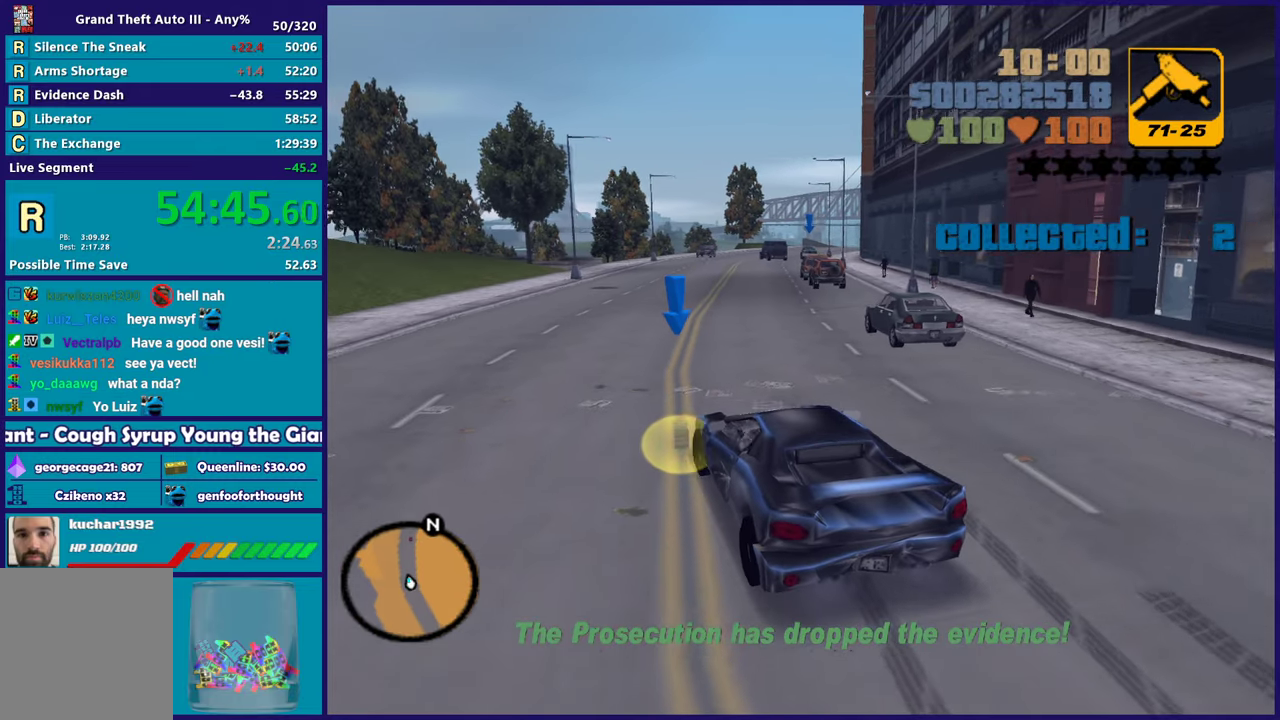
{"buttons": ["R2"], "left_stick": "center", "right_stick": "center", "events": [[83, "left_stick", "center"], [200, "left_stick", "right"], [383, "left_stick", "center"]]}
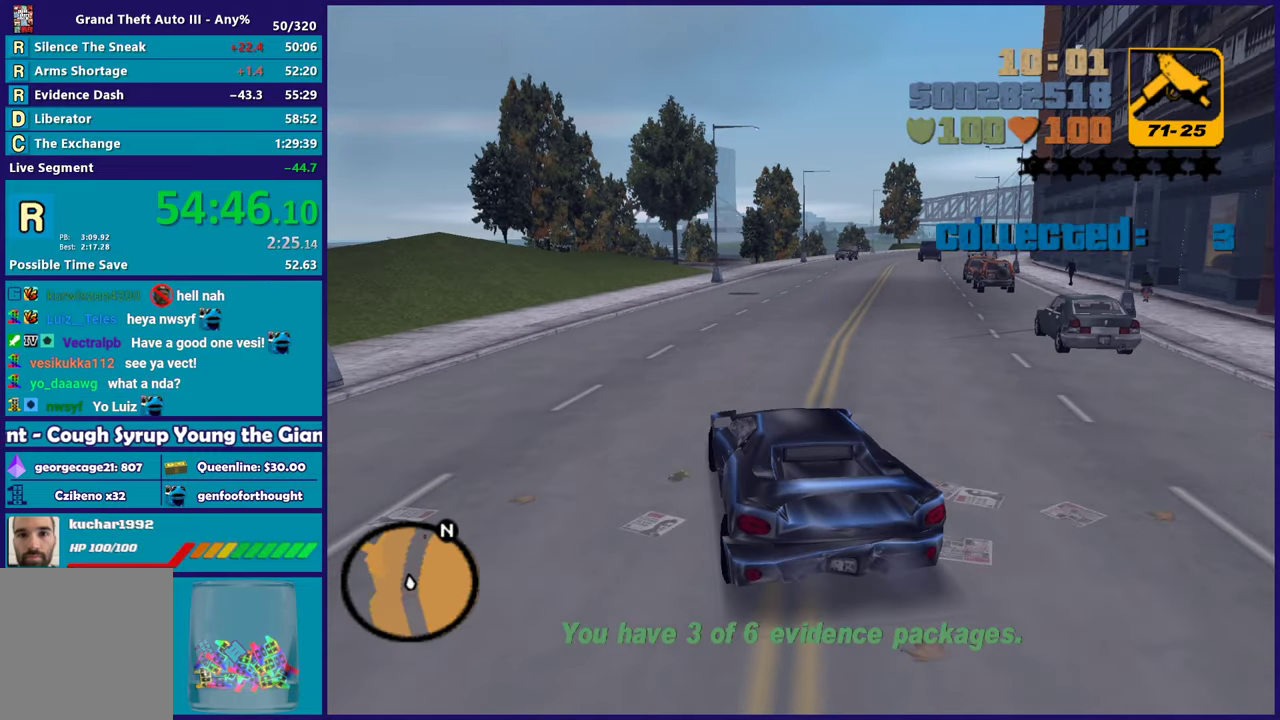
{"buttons": ["R2"], "left_stick": "right", "right_stick": "center", "events": [[33, "left_stick", "right"], [217, "left_stick", "center"], [467, "left_stick", "right"]]}
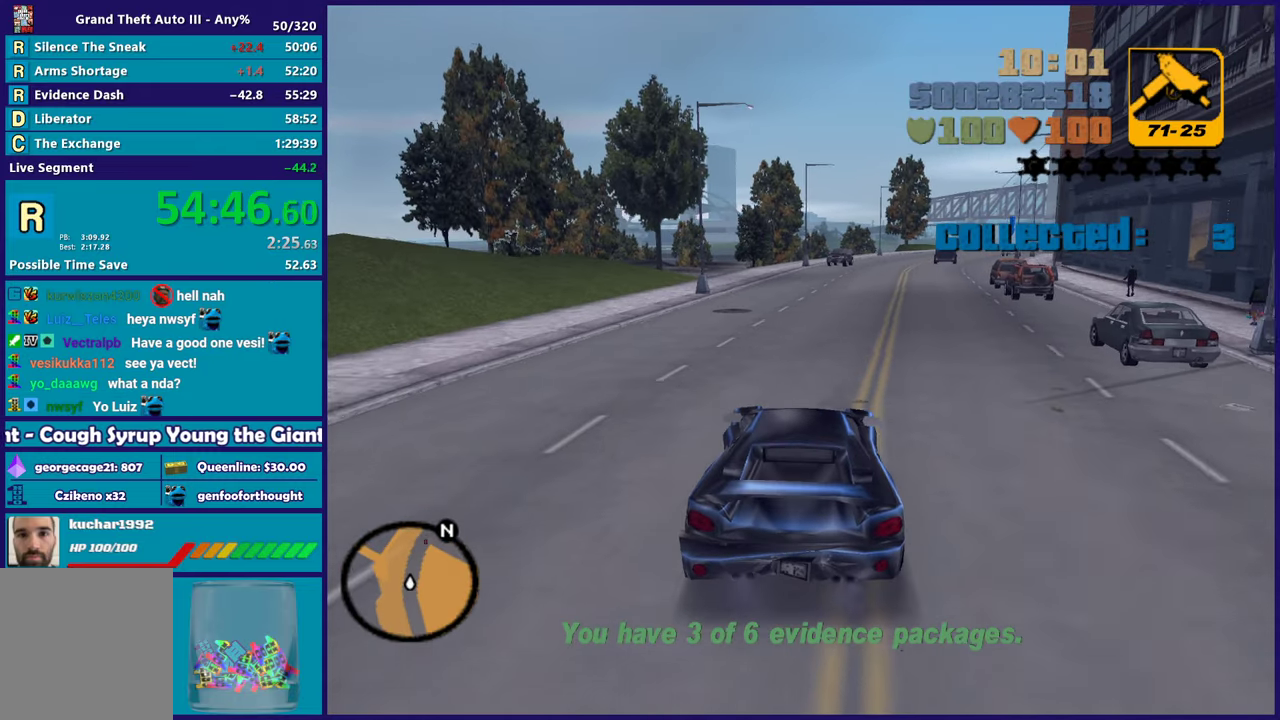
{"buttons": ["R2"], "left_stick": "center", "right_stick": "center", "events": [[133, "left_stick", "center"]]}
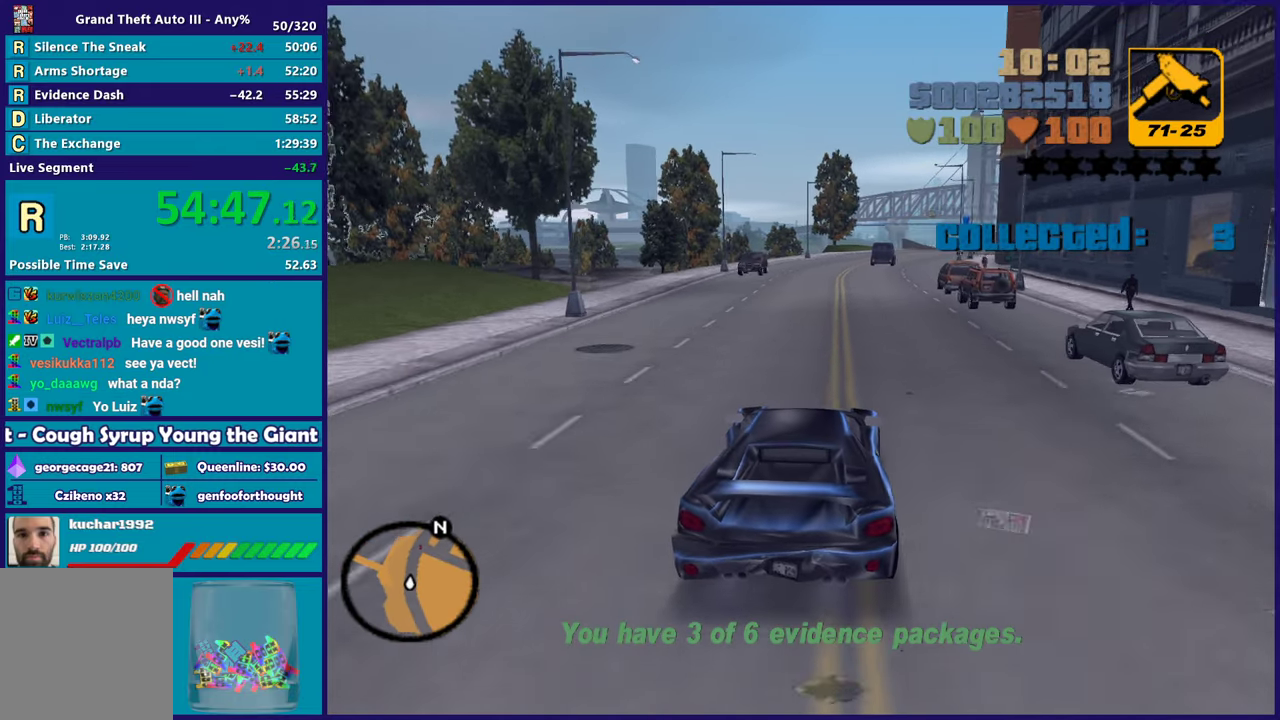
{"buttons": ["R2"], "left_stick": "center", "right_stick": "center", "events": [[133, "left_stick", "right"], [250, "left_stick", "center"]]}
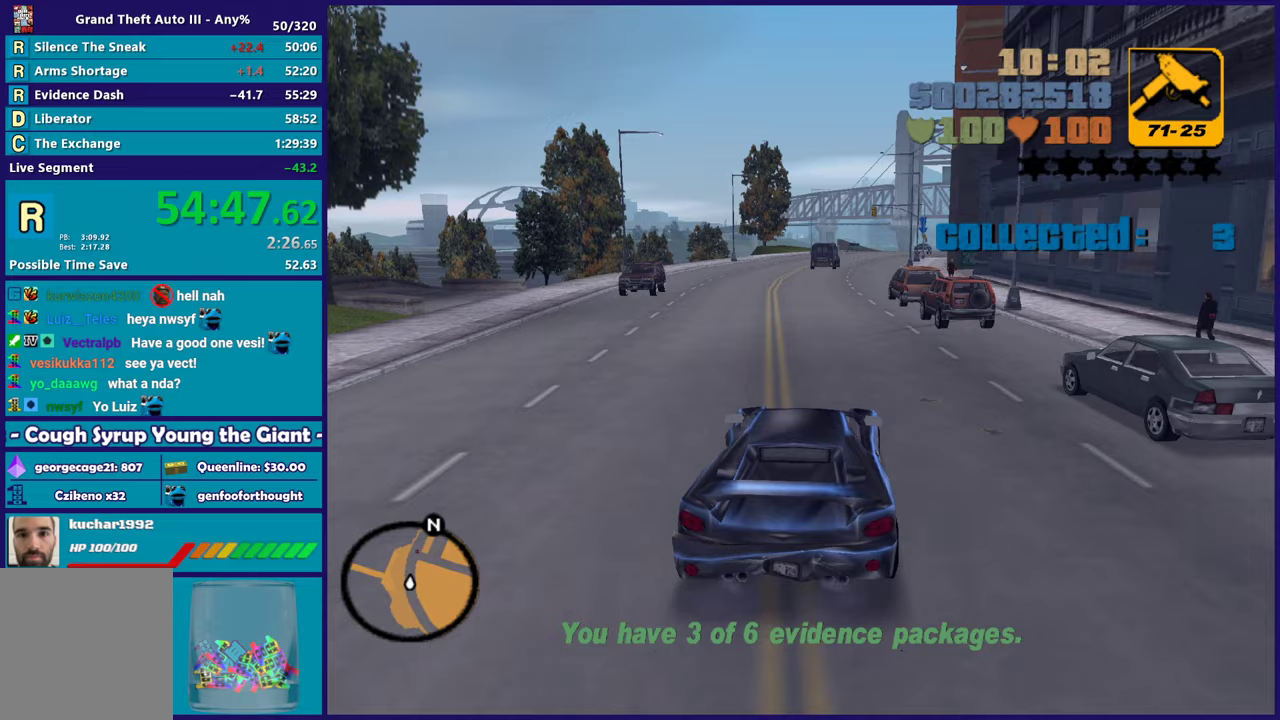
{"buttons": ["R2"], "left_stick": "center", "right_stick": "center", "events": []}
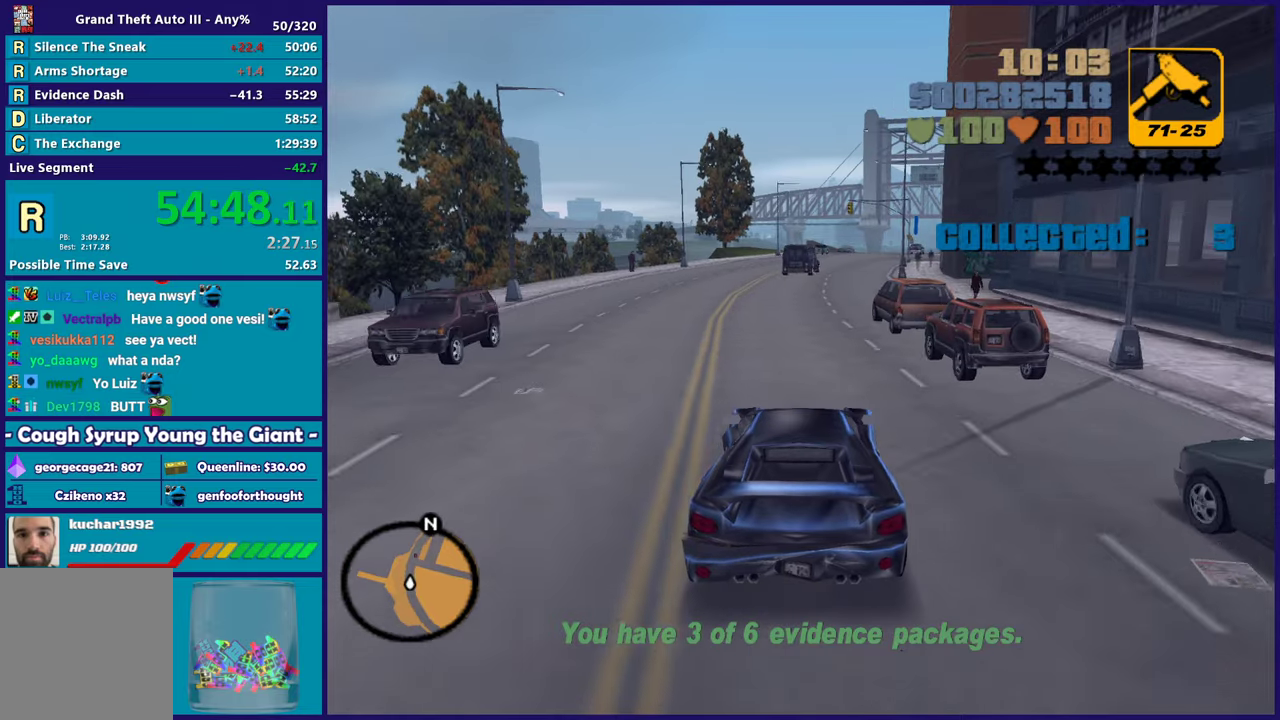
{"buttons": ["R2"], "left_stick": "center", "right_stick": "center", "events": []}
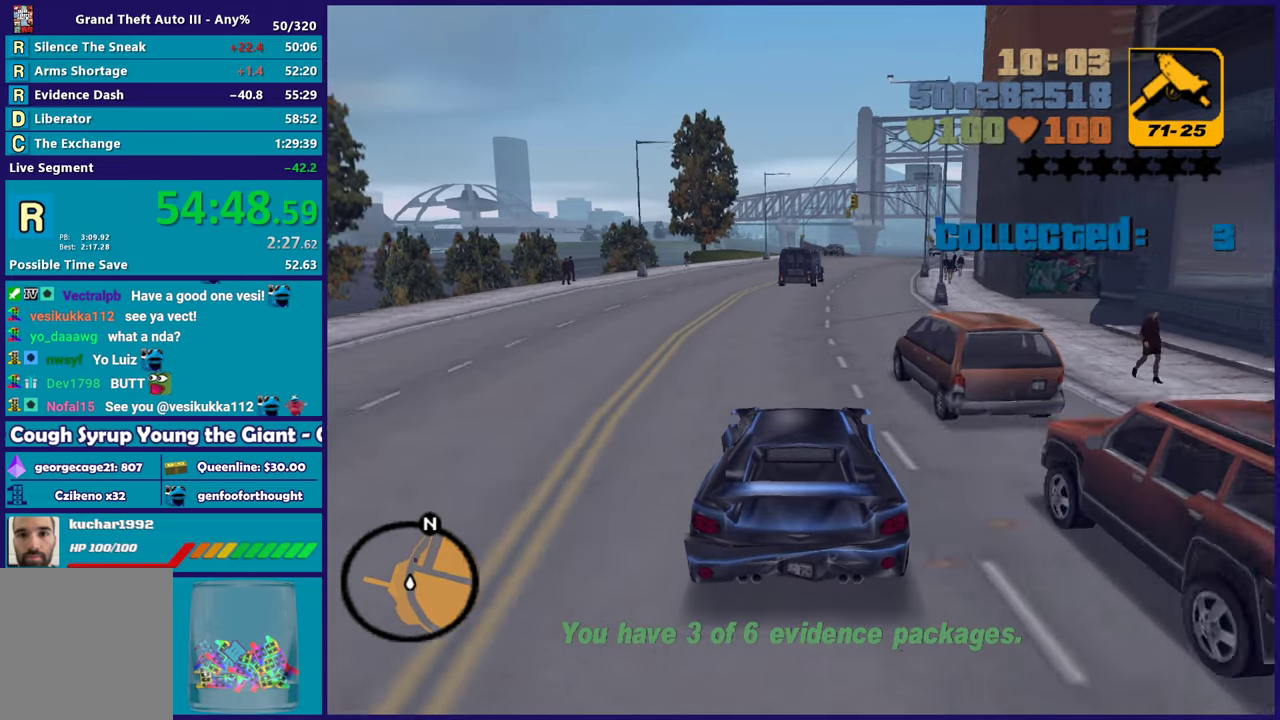
{"buttons": ["R2"], "left_stick": "center", "right_stick": "center", "events": [[333, "left_stick", "right"], [467, "left_stick", "center"]]}
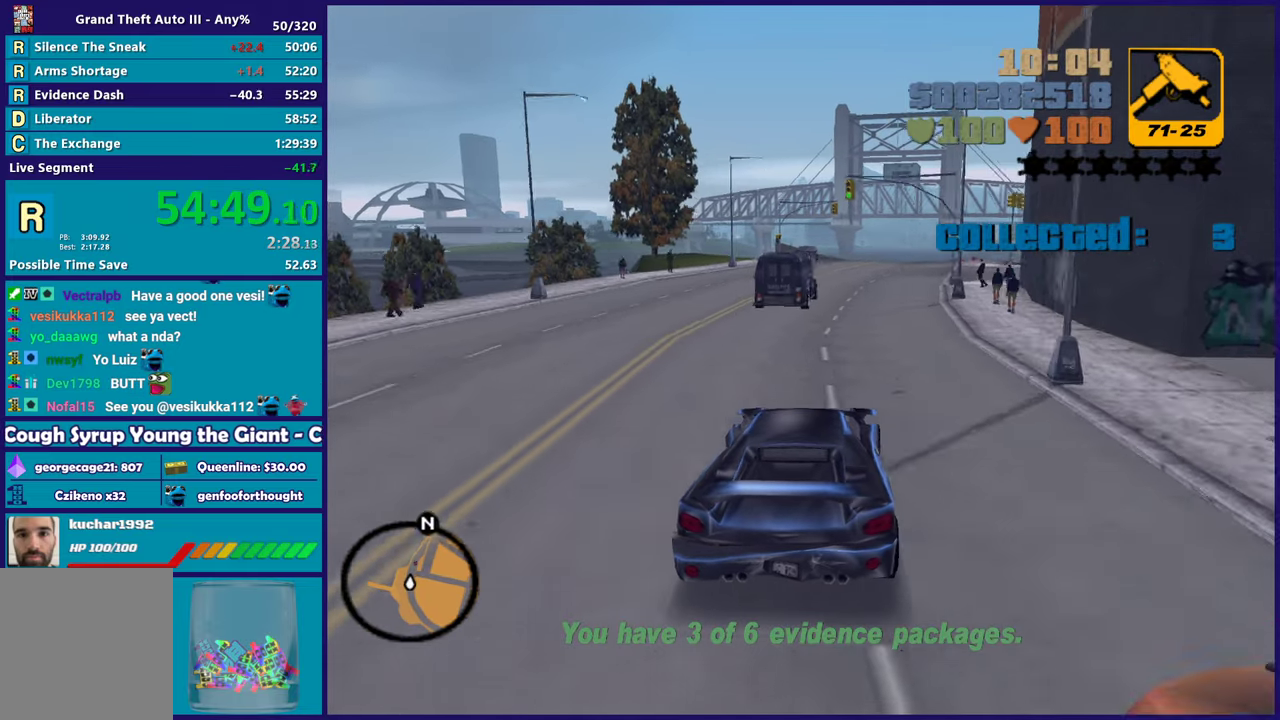
{"buttons": ["R2"], "left_stick": "center", "right_stick": "center", "events": [[200, "left_stick", "right"], [317, "left_stick", "center"]]}
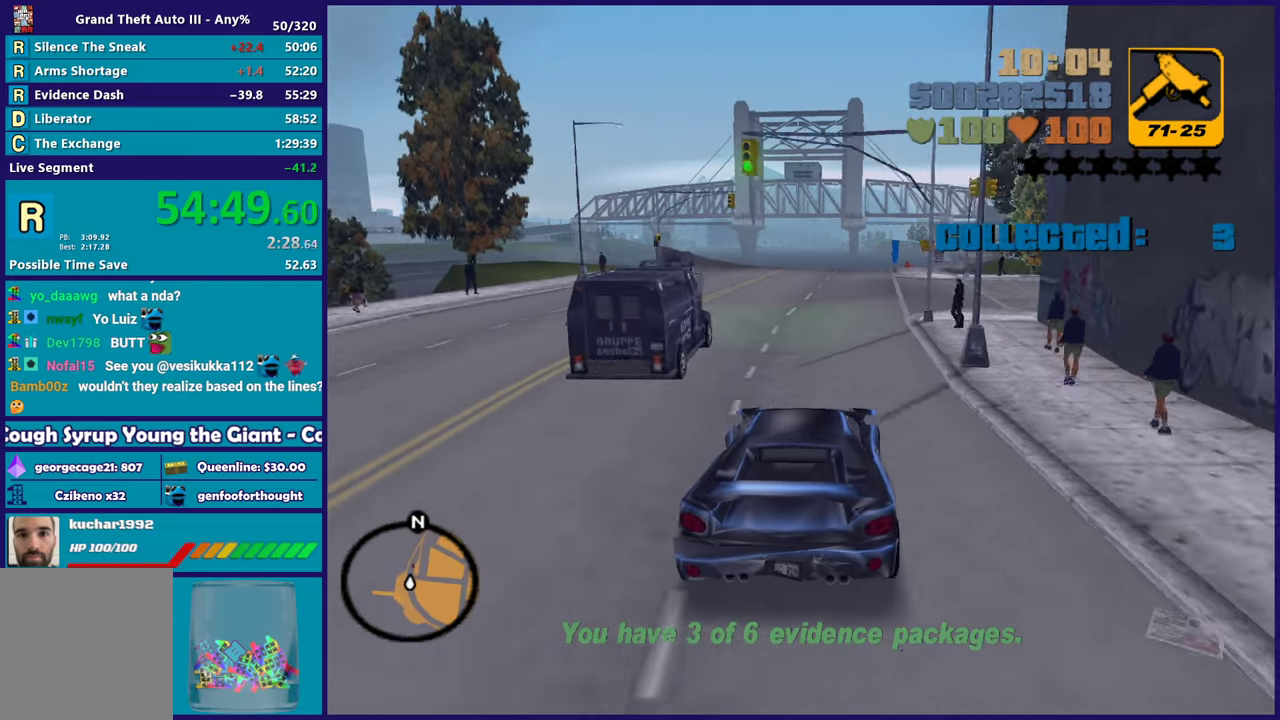
{"buttons": ["R2"], "left_stick": "center", "right_stick": "center", "events": [[100, "left_stick", "up-left"], [233, "left_stick", "right"], [333, "left_stick", "center"]]}